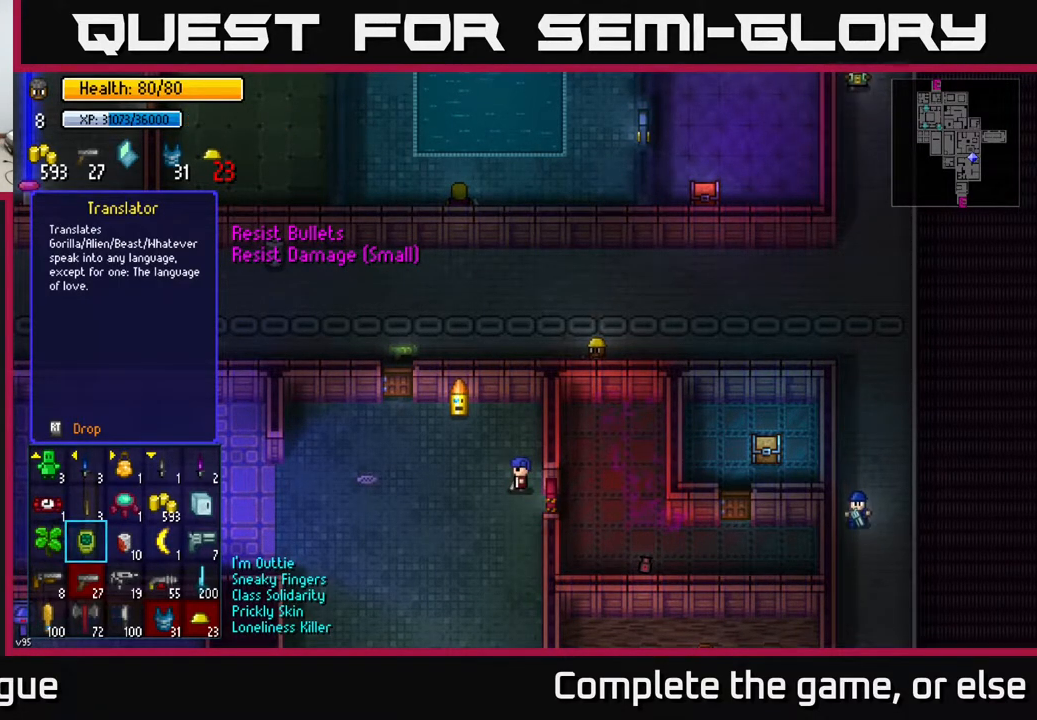
Gameplay with a controller (Xbox layout); each line is a JSON object with the inputs held at the frame after it. "events" lists button and stick changes between this image and that frame as [ms after this image, input, new state], when the widget could be followed in between.
{"buttons": [], "left_stick": "center", "right_stick": "center", "events": []}
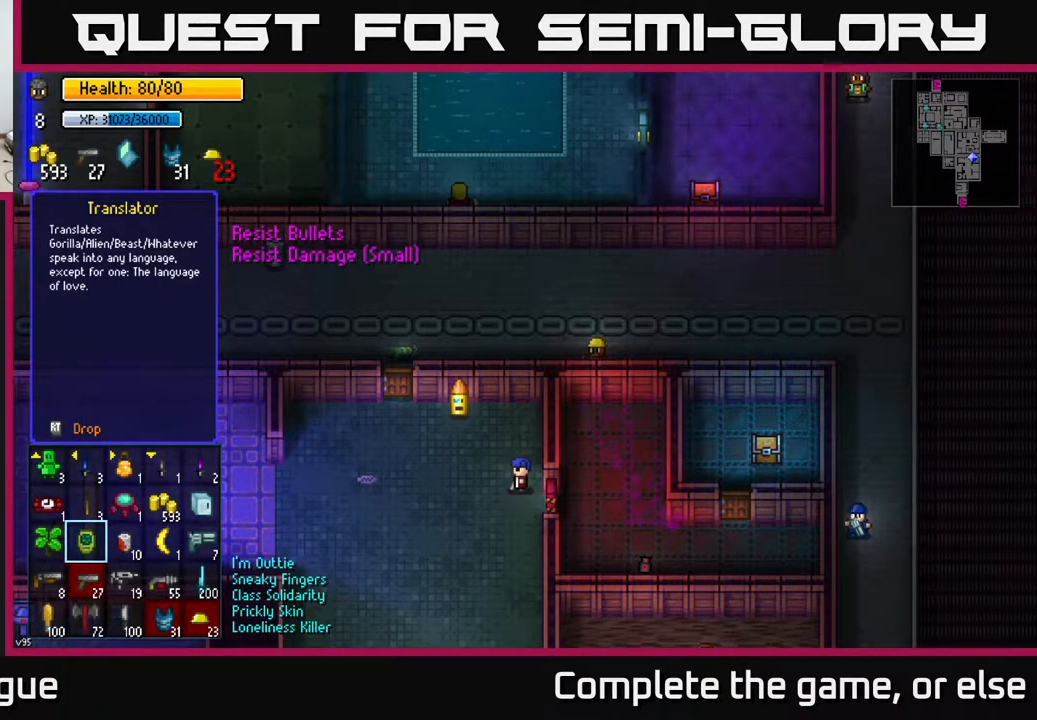
{"buttons": [], "left_stick": "center", "right_stick": "center", "events": [[100, "R2", "down"], [167, "R2", "up"]]}
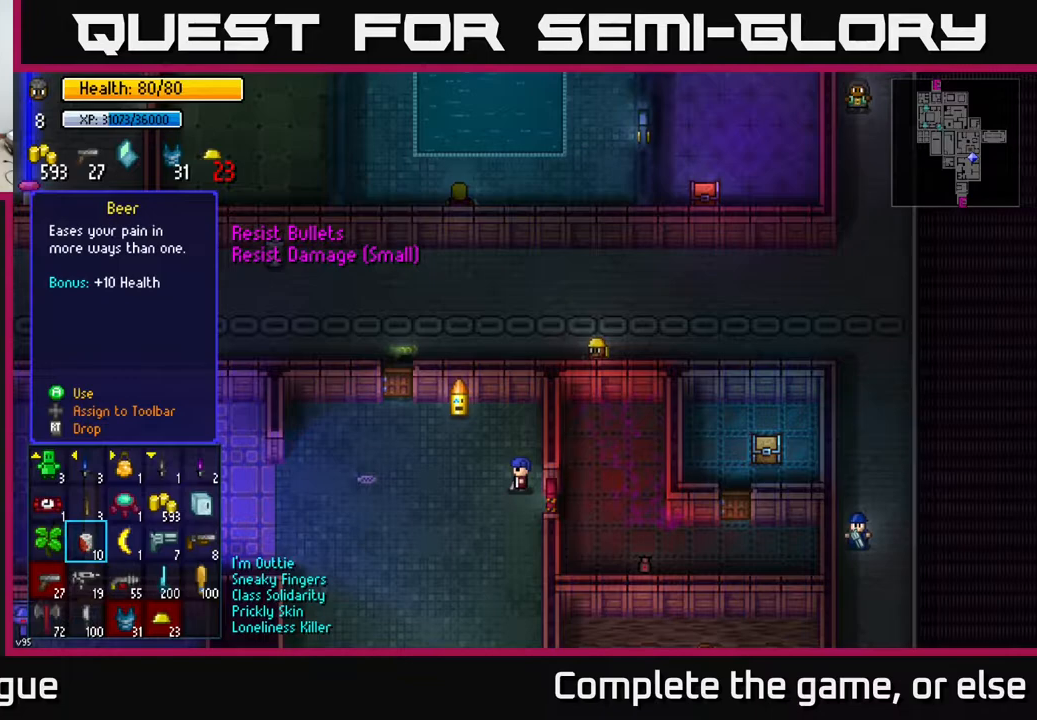
{"buttons": [], "left_stick": "left", "right_stick": "center", "events": [[50, "B", "down"], [117, "B", "up"], [133, "left_stick", "left"]]}
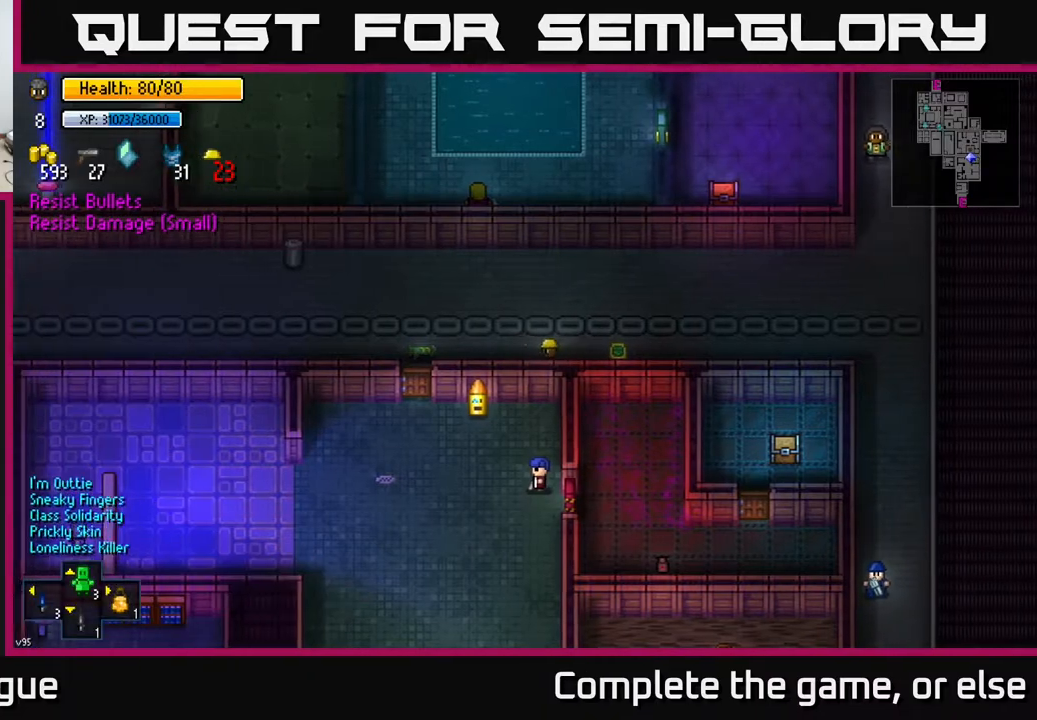
{"buttons": [], "left_stick": "left", "right_stick": "center", "events": []}
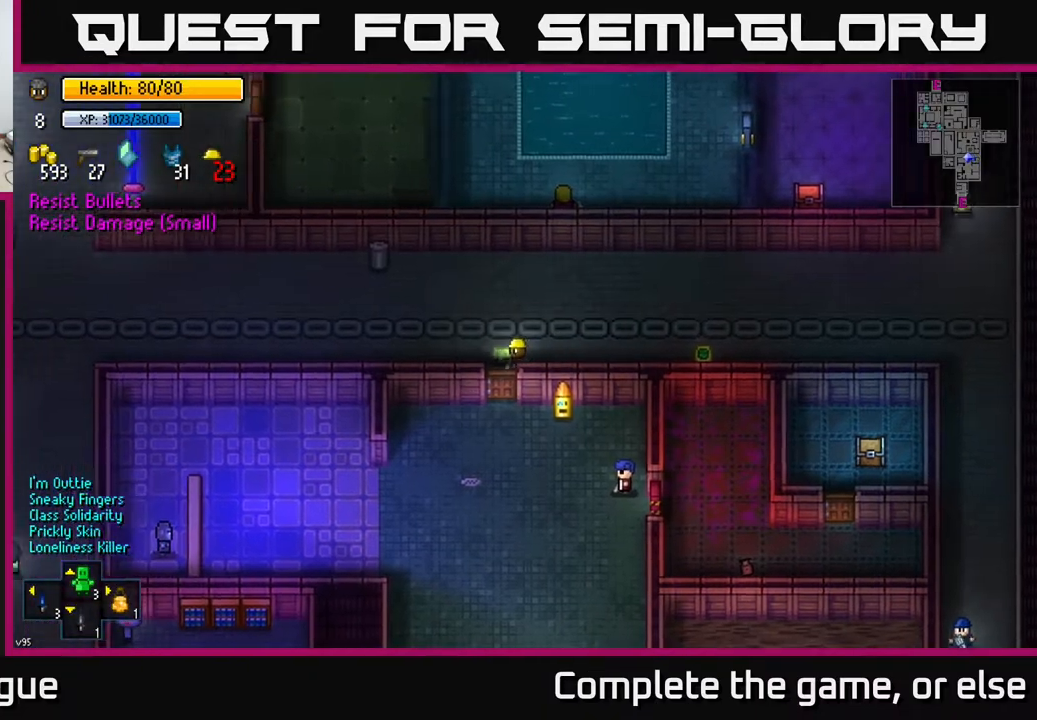
{"buttons": [], "left_stick": "left", "right_stick": "center", "events": [[33, "A", "down"], [83, "A", "up"], [317, "left_stick", "center"], [433, "left_stick", "left"]]}
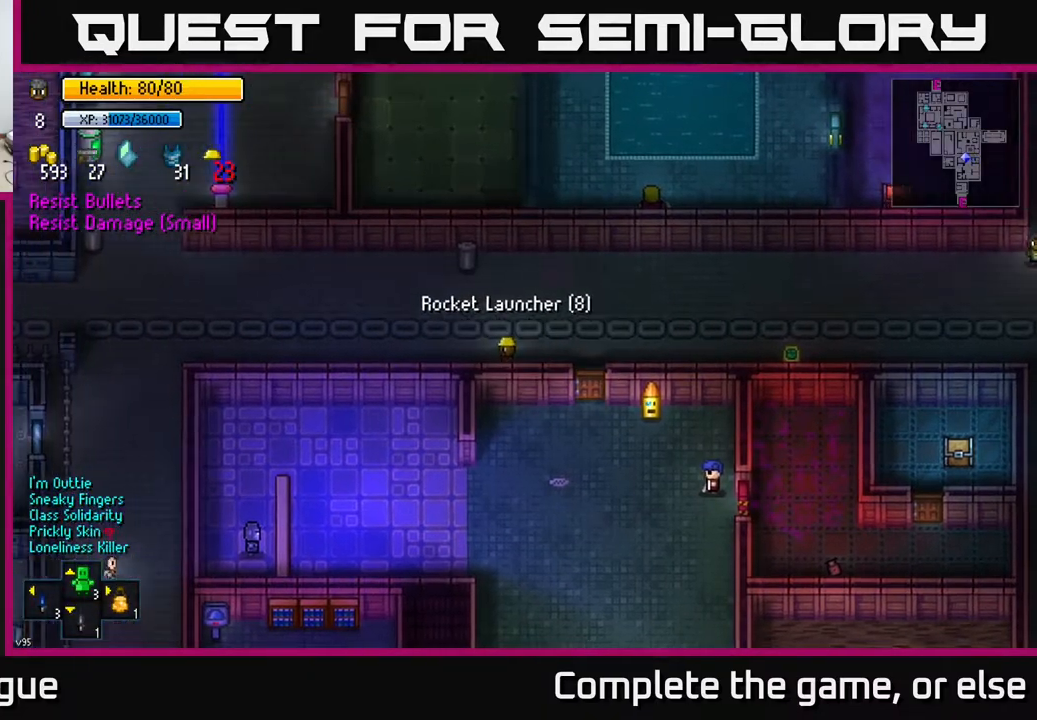
{"buttons": [], "left_stick": "left", "right_stick": "center", "events": [[200, "left_stick", "center"], [350, "left_stick", "left"]]}
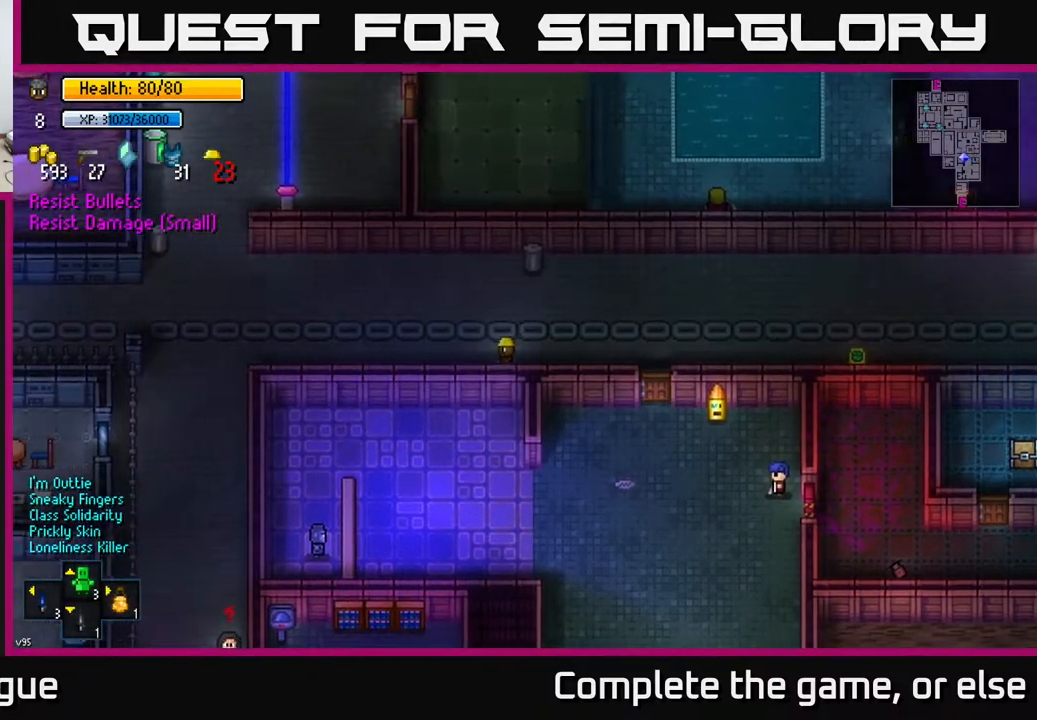
{"buttons": ["R1"], "left_stick": "left", "right_stick": "center", "events": [[167, "left_stick", "center"], [383, "R1", "down"], [383, "left_stick", "left"]]}
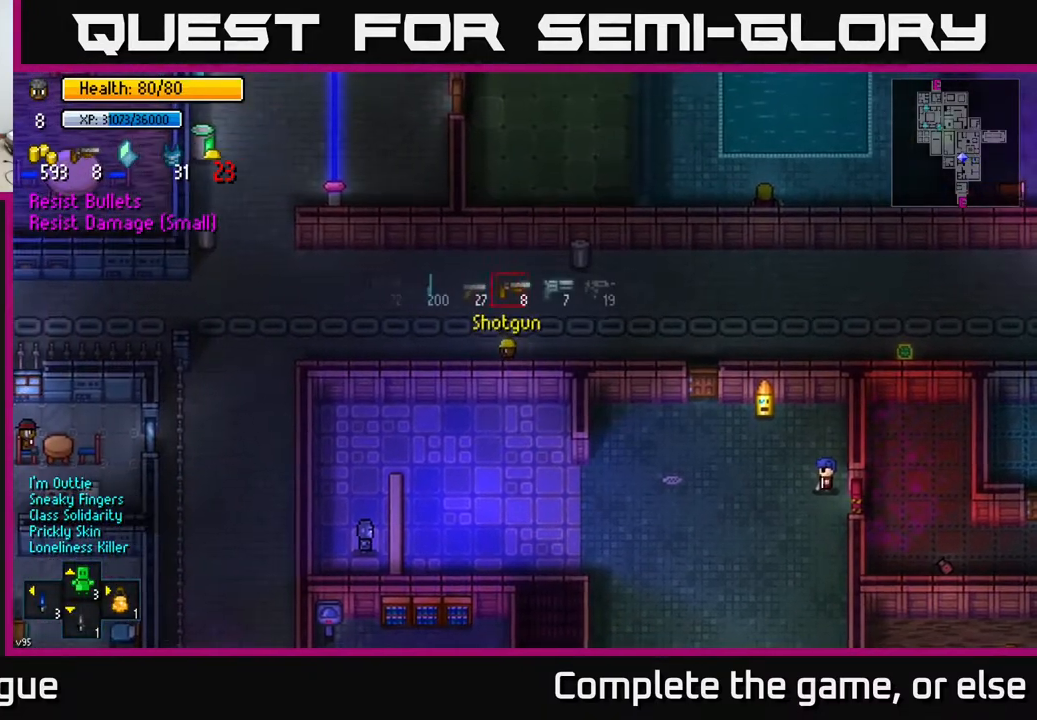
{"buttons": ["R1"], "left_stick": "center", "right_stick": "center", "events": [[33, "R1", "up"], [83, "left_stick", "center"], [100, "R1", "down"], [167, "R1", "up"], [483, "R1", "down"]]}
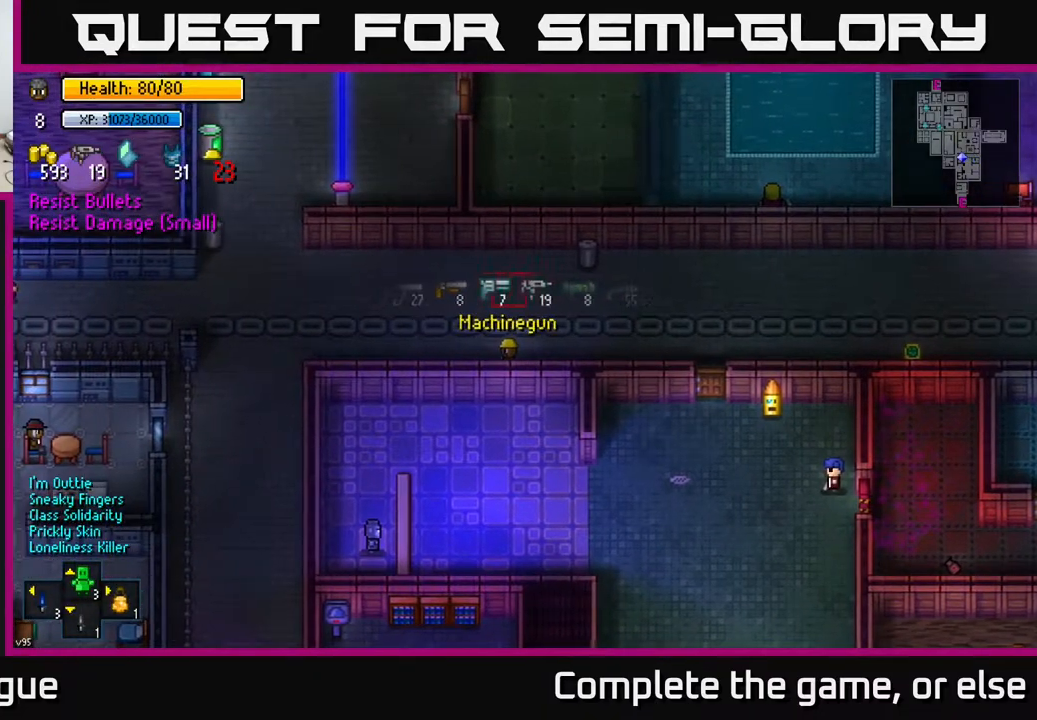
{"buttons": ["R1"], "left_stick": "center", "right_stick": "center", "events": [[67, "R1", "up"], [133, "R1", "down"], [217, "R1", "up"], [267, "R1", "down"], [383, "R1", "up"], [433, "R1", "down"]]}
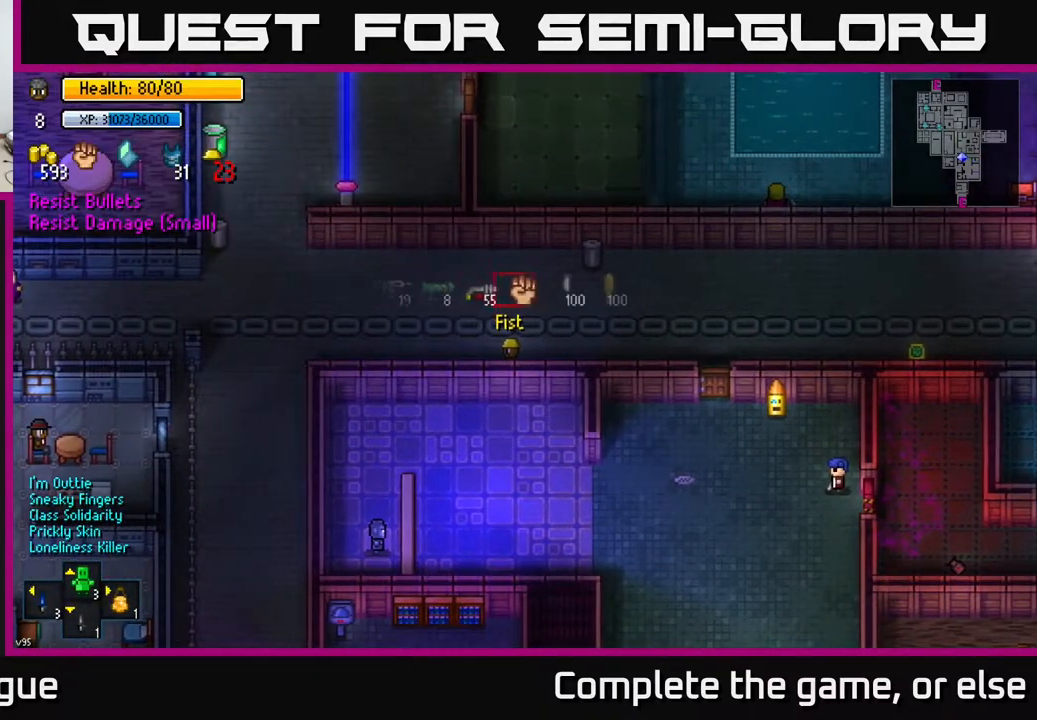
{"buttons": [], "left_stick": "left", "right_stick": "center", "events": [[17, "R1", "up"], [433, "left_stick", "left"]]}
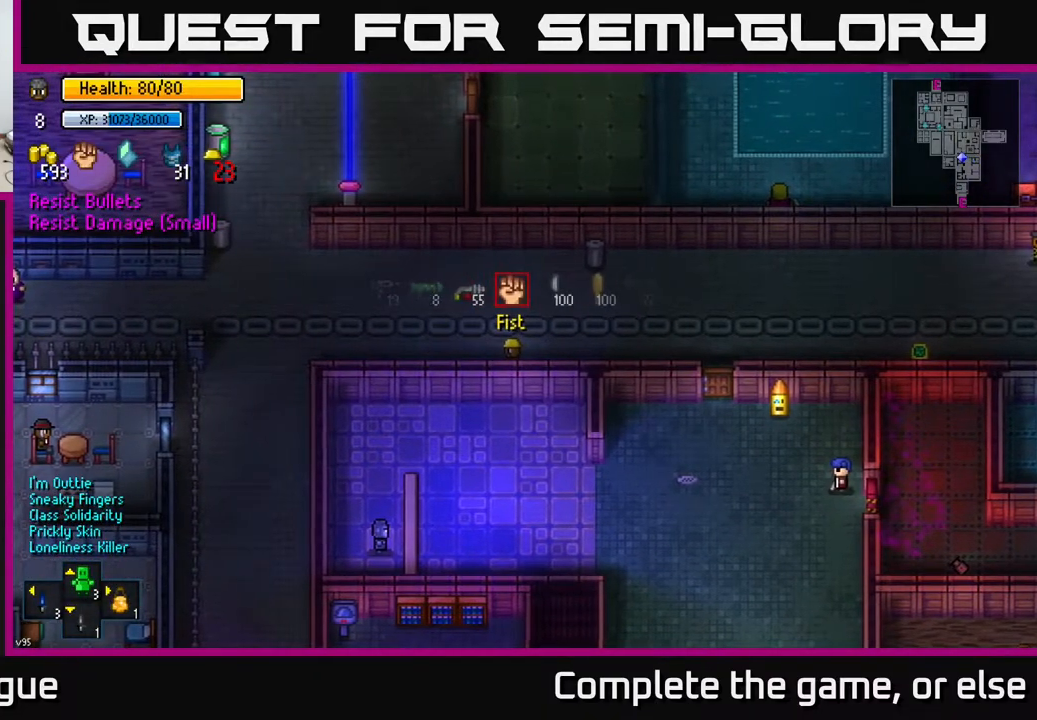
{"buttons": [], "left_stick": "left", "right_stick": "down", "events": [[167, "right_stick", "down"]]}
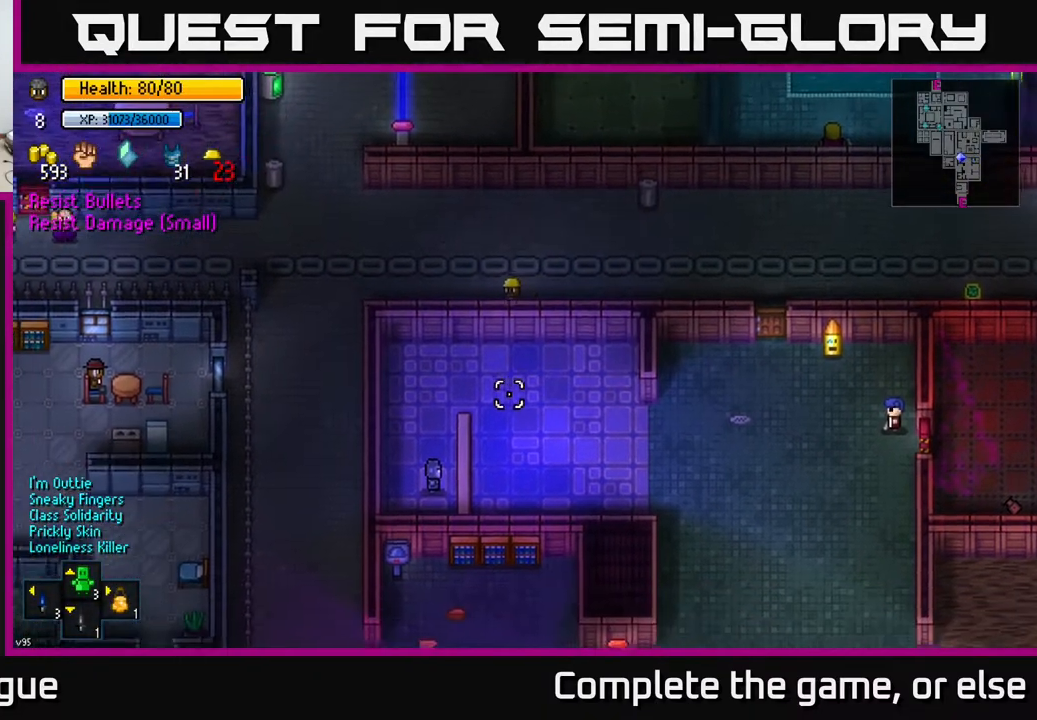
{"buttons": [], "left_stick": "center", "right_stick": "down", "events": [[133, "left_stick", "down-left"], [483, "left_stick", "center"]]}
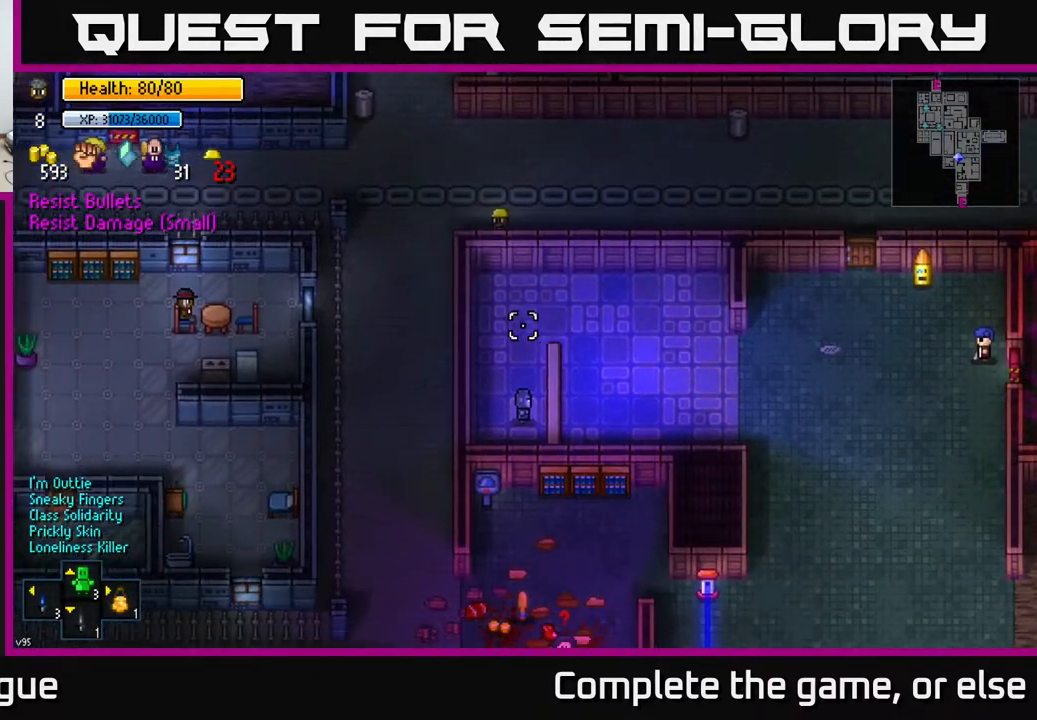
{"buttons": [], "left_stick": "down-left", "right_stick": "down", "events": [[200, "left_stick", "down-left"]]}
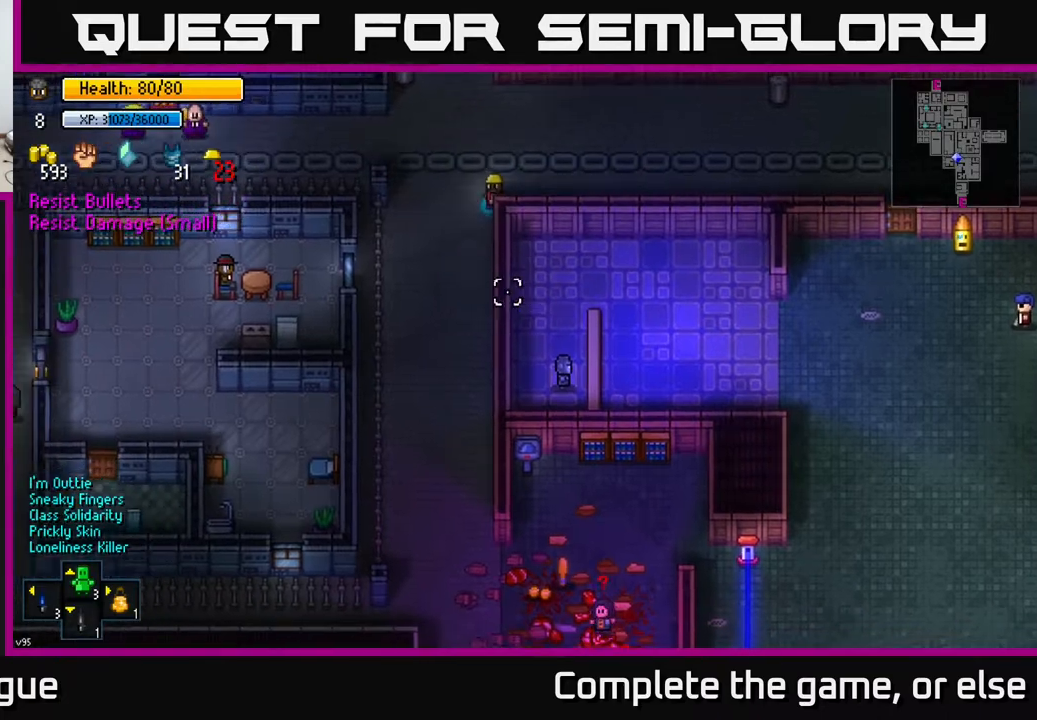
{"buttons": [], "left_stick": "center", "right_stick": "down", "events": [[33, "left_stick", "down"], [400, "left_stick", "center"]]}
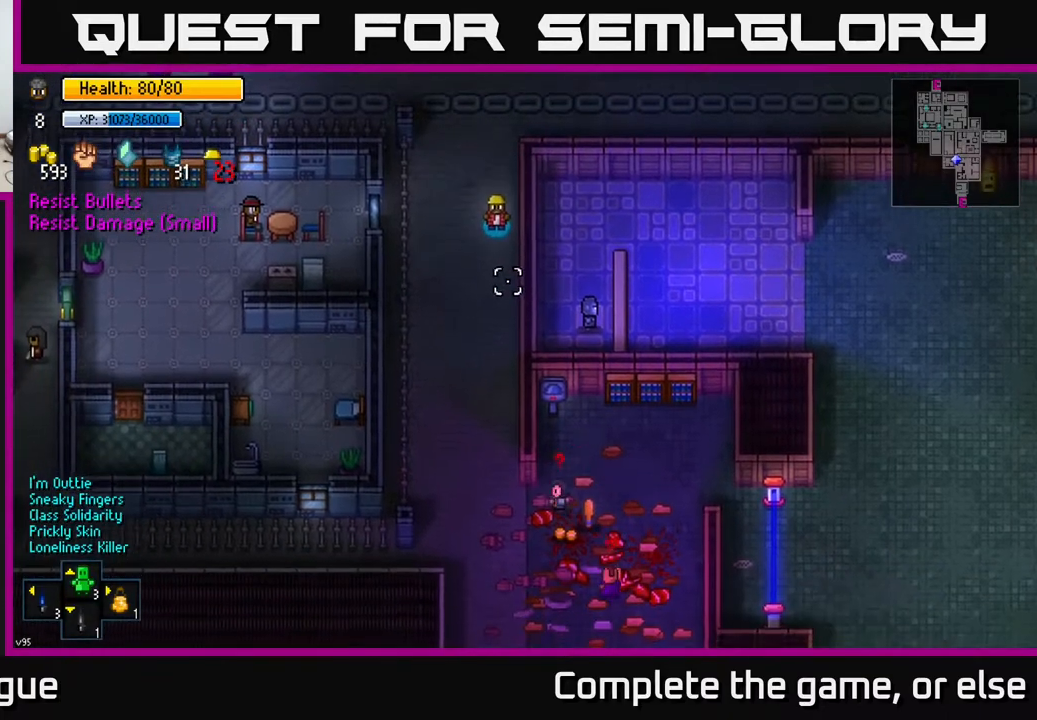
{"buttons": [], "left_stick": "up-right", "right_stick": "down", "events": [[183, "left_stick", "up"], [333, "left_stick", "up-right"]]}
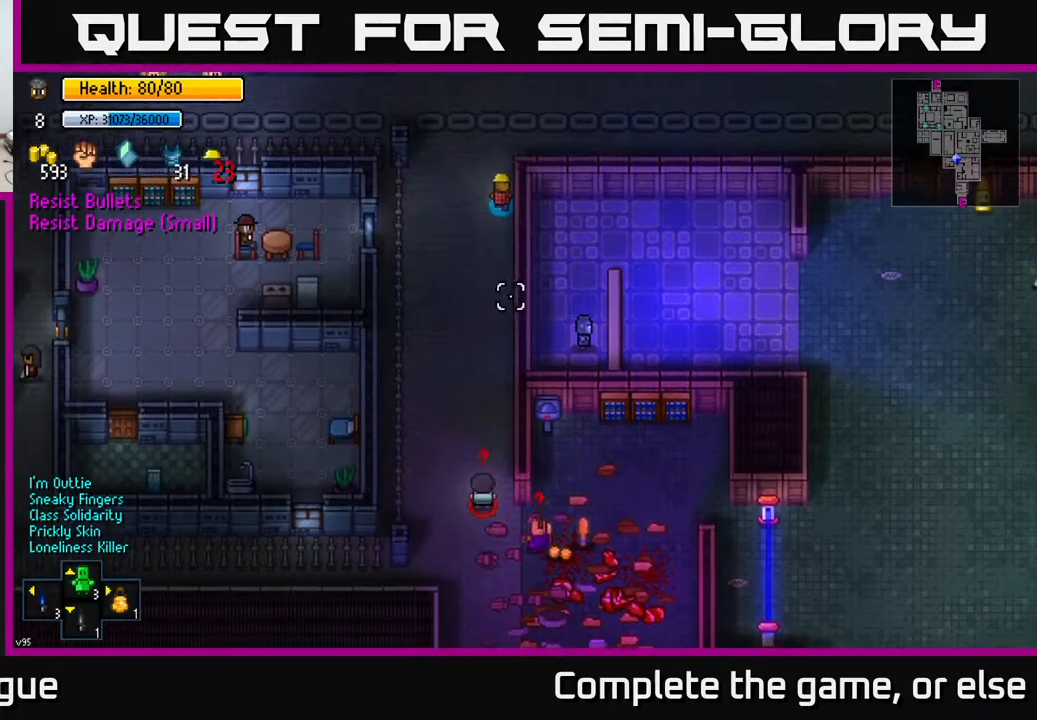
{"buttons": [], "left_stick": "right", "right_stick": "down", "events": [[67, "left_stick", "right"]]}
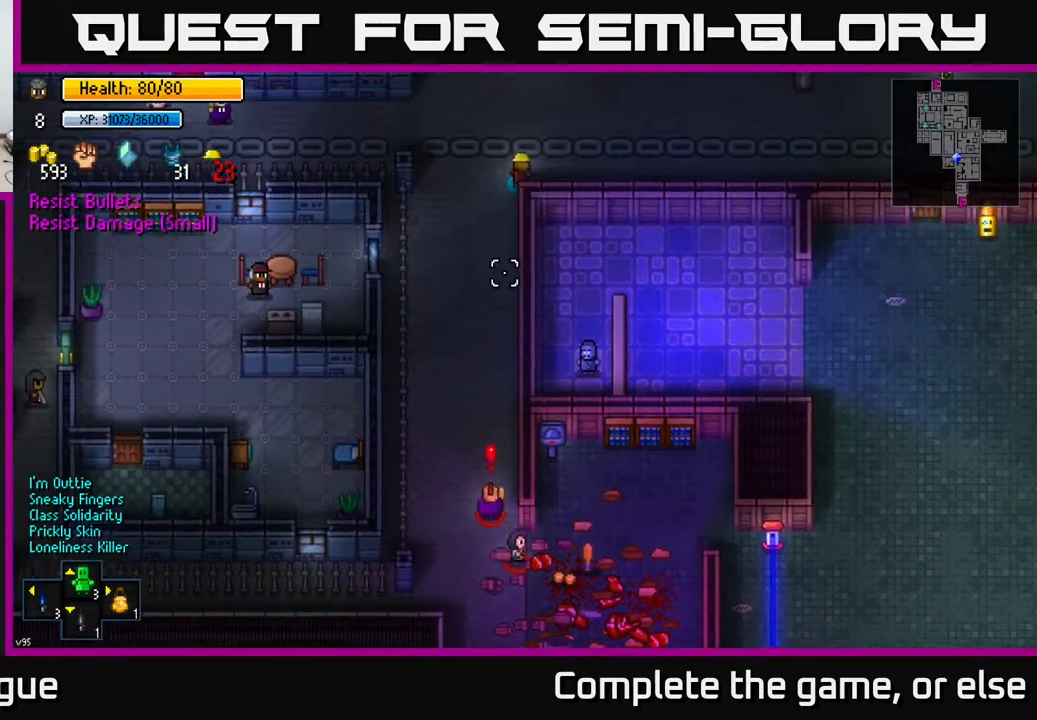
{"buttons": [], "left_stick": "right", "right_stick": "center", "events": [[433, "right_stick", "center"]]}
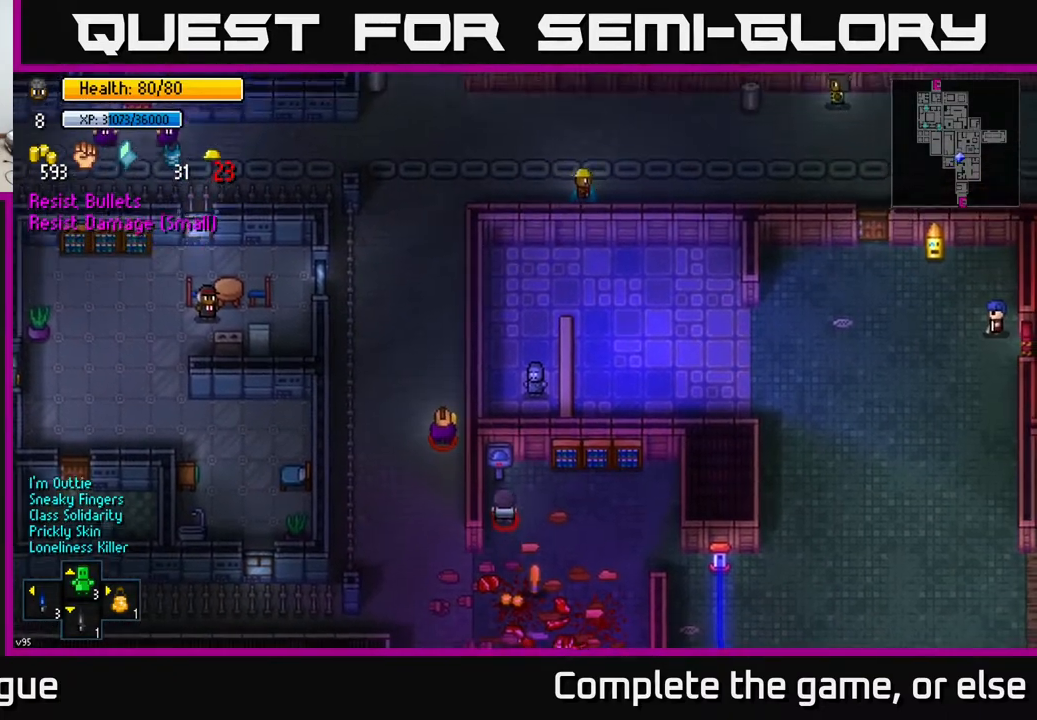
{"buttons": [], "left_stick": "right", "right_stick": "right", "events": [[50, "right_stick", "right"]]}
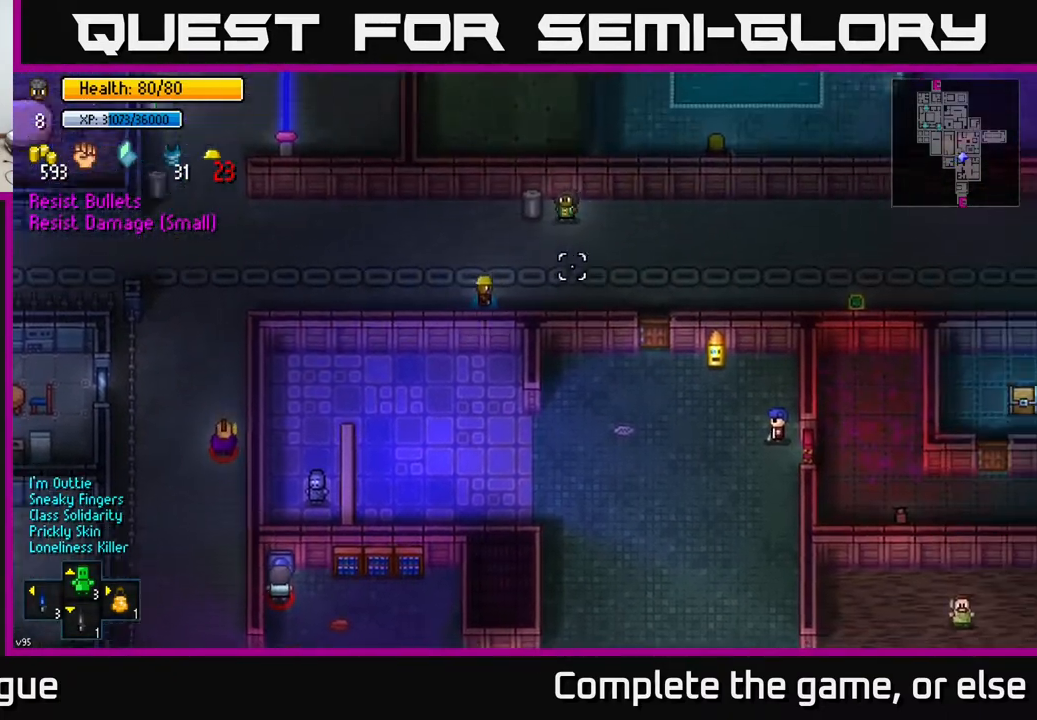
{"buttons": [], "left_stick": "right", "right_stick": "center", "events": [[467, "right_stick", "center"]]}
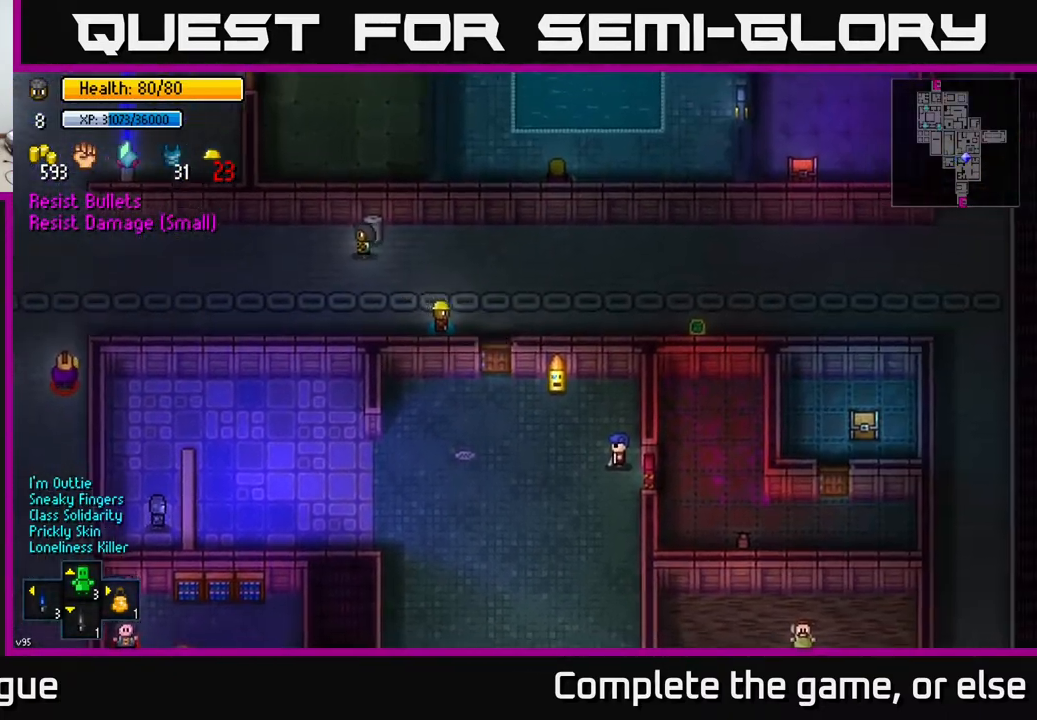
{"buttons": [], "left_stick": "right", "right_stick": "center", "events": []}
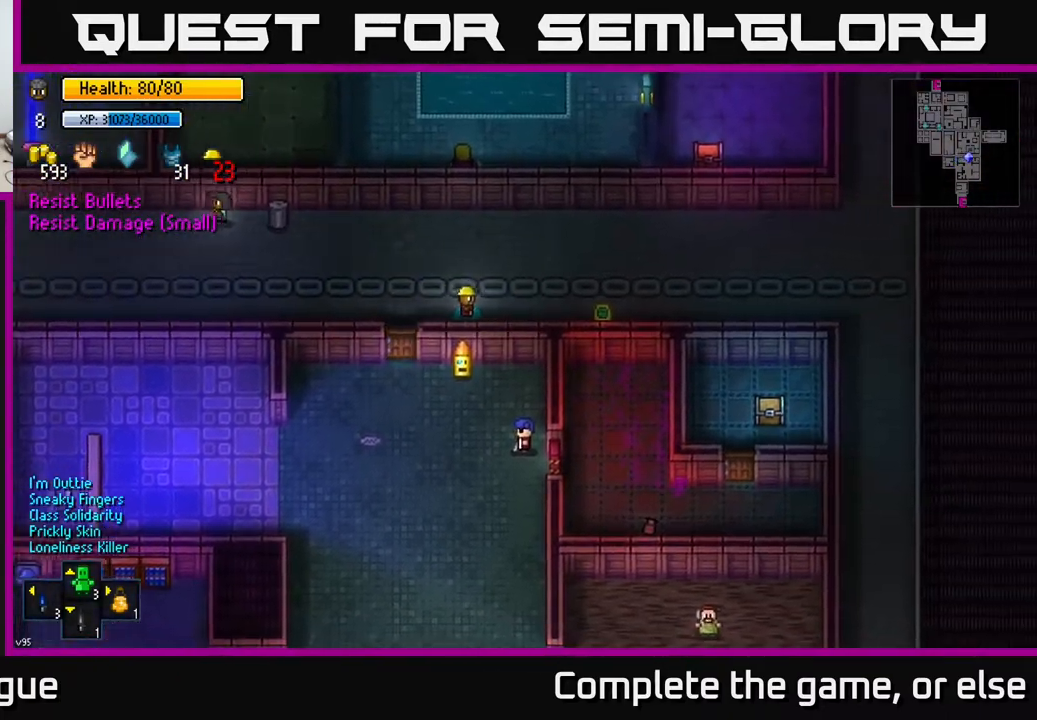
{"buttons": [], "left_stick": "right", "right_stick": "left", "events": [[183, "right_stick", "left"]]}
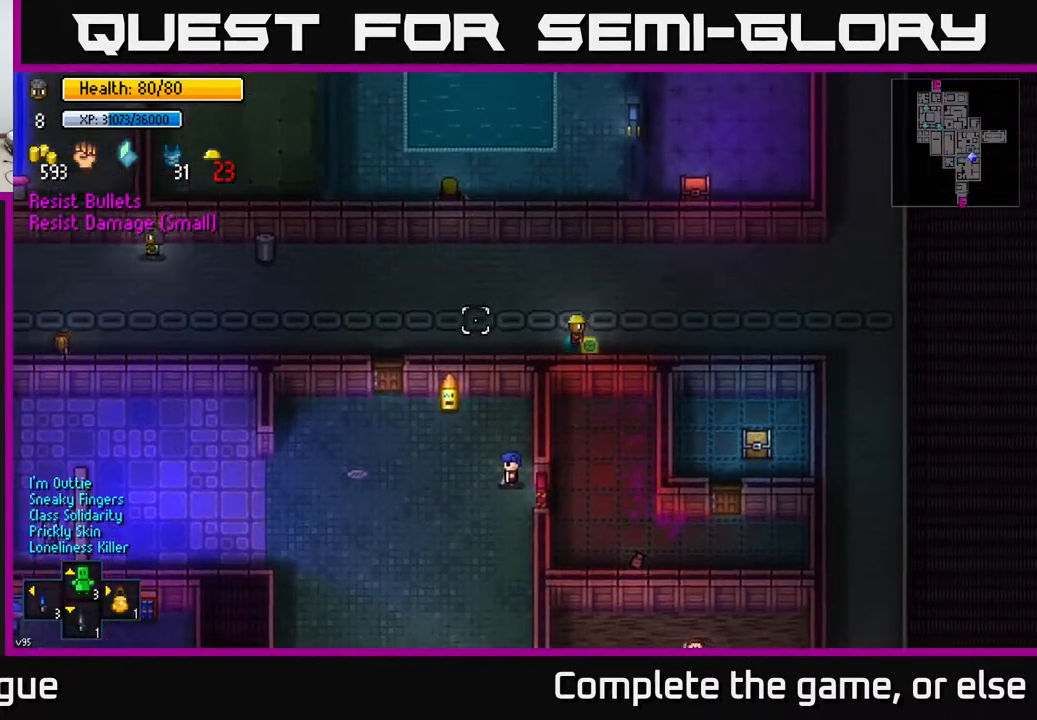
{"buttons": [], "left_stick": "right", "right_stick": "left", "events": []}
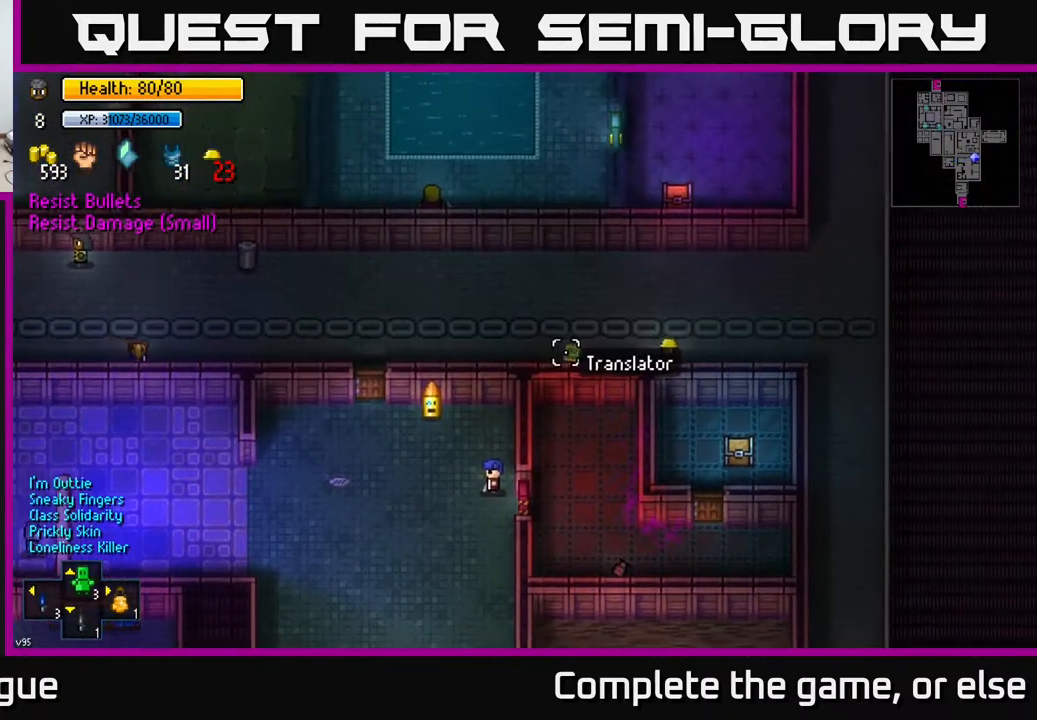
{"buttons": [], "left_stick": "up-right", "right_stick": "left", "events": [[500, "left_stick", "up-right"]]}
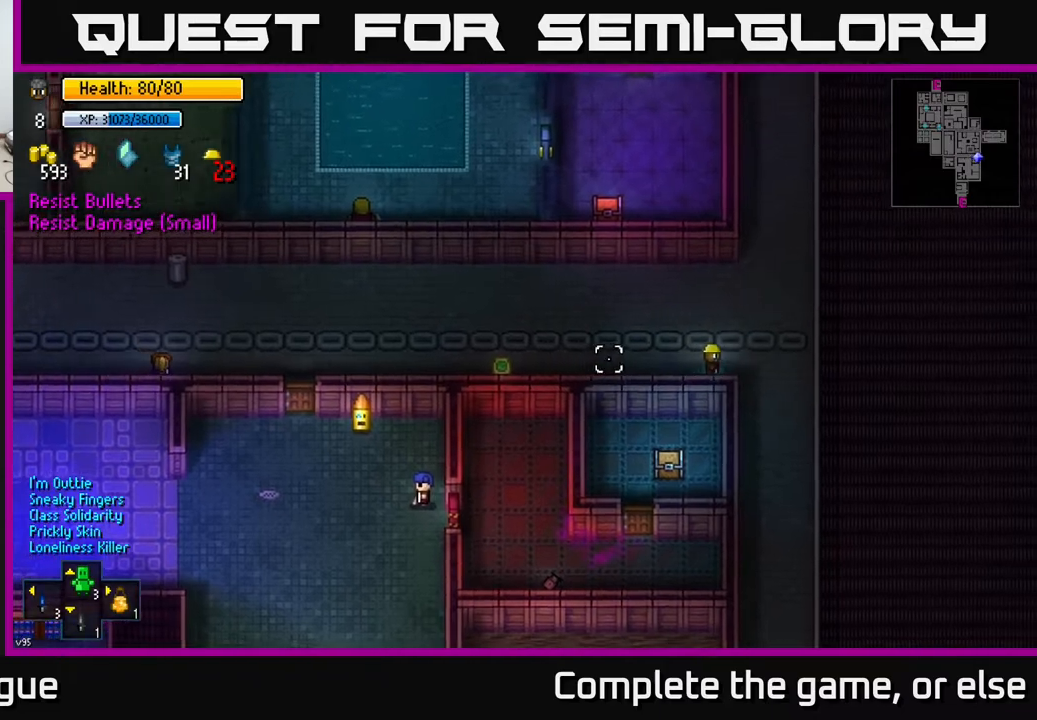
{"buttons": [], "left_stick": "up", "right_stick": "left", "events": [[367, "left_stick", "up"]]}
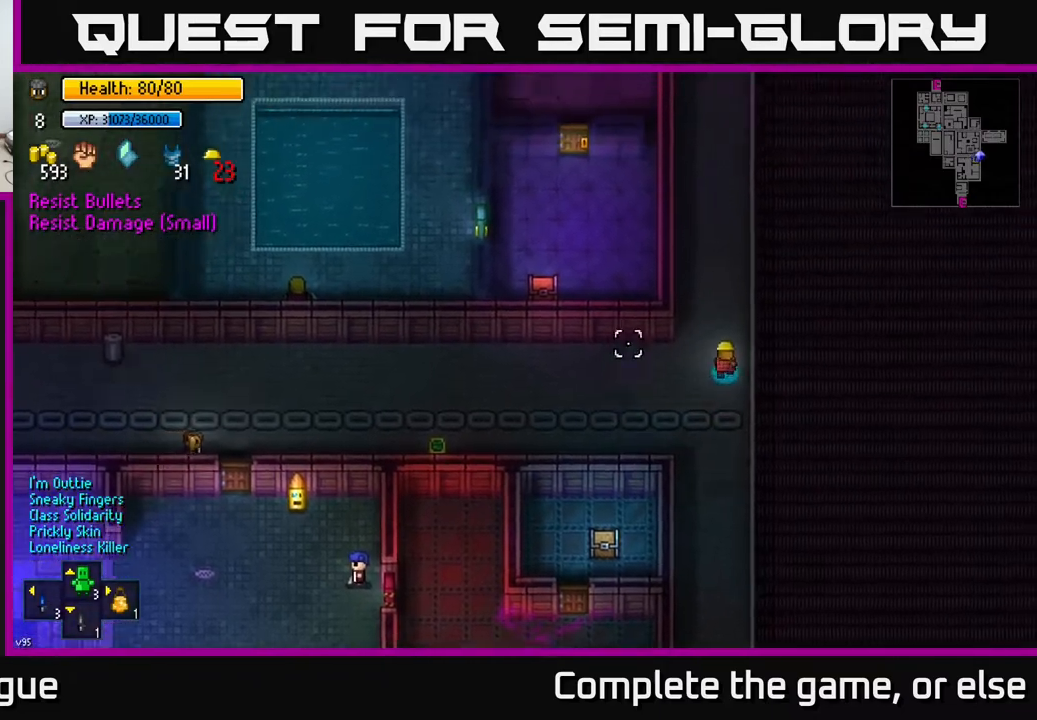
{"buttons": [], "left_stick": "up", "right_stick": "up-left", "events": [[33, "right_stick", "up-left"]]}
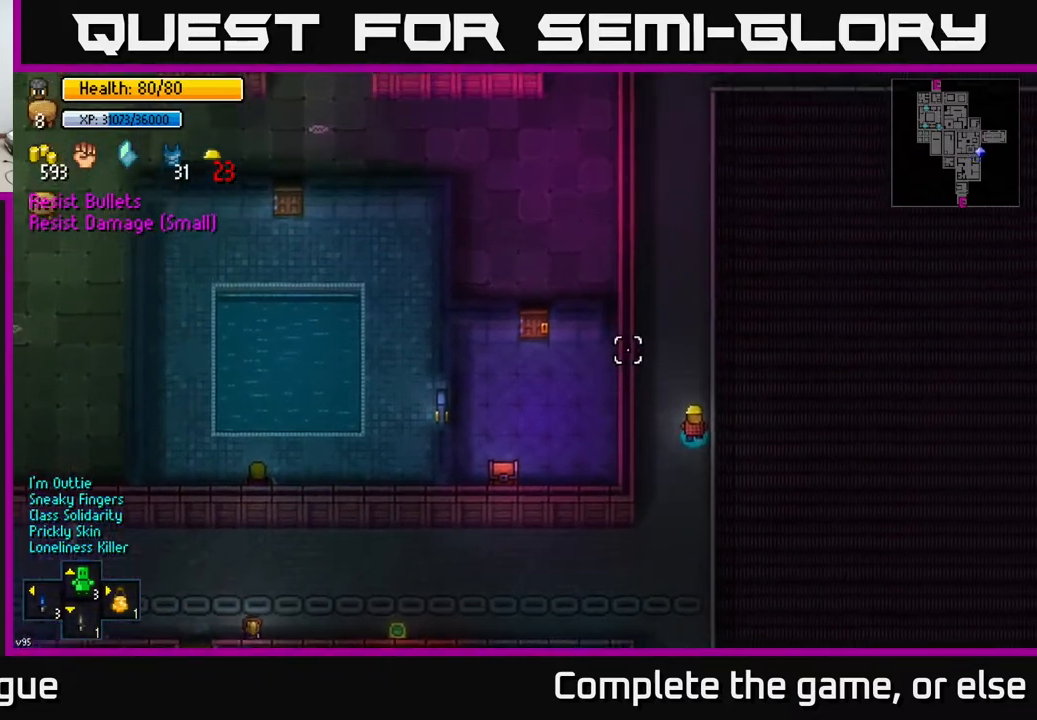
{"buttons": [], "left_stick": "up", "right_stick": "up-left", "events": []}
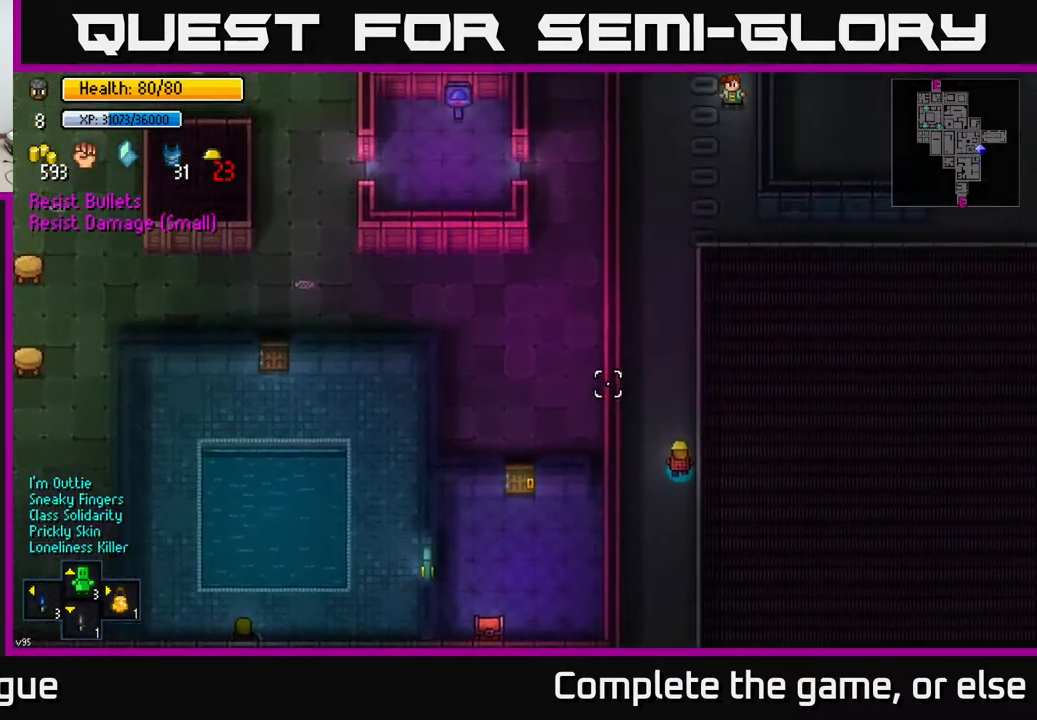
{"buttons": [], "left_stick": "up", "right_stick": "up-right", "events": [[133, "right_stick", "up"], [233, "right_stick", "up-right"]]}
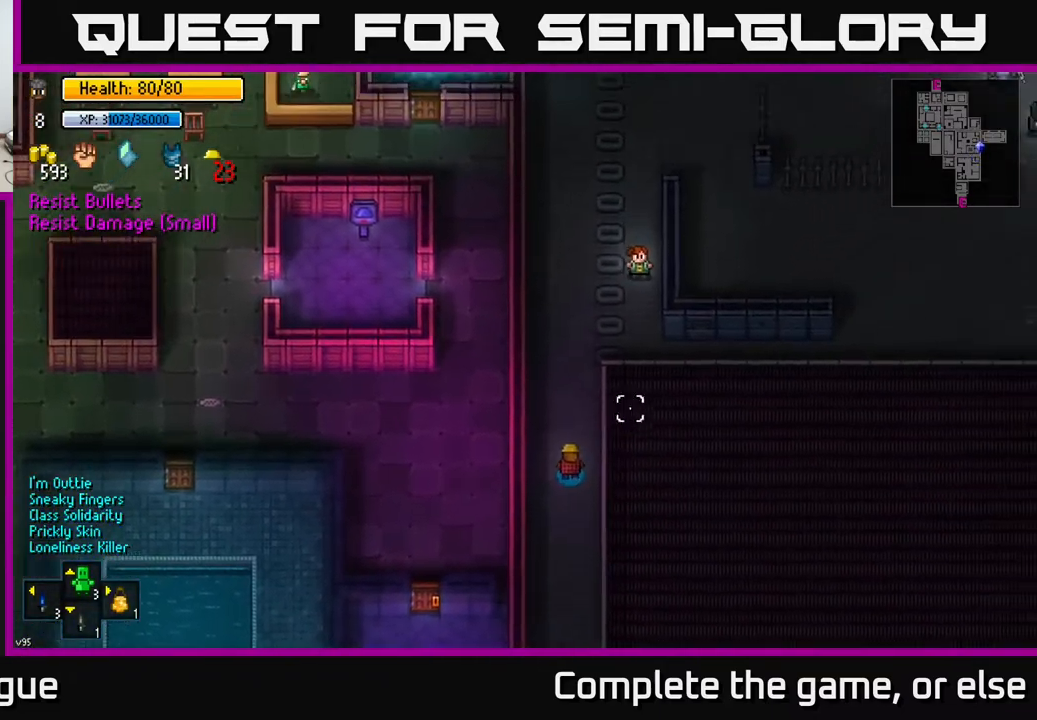
{"buttons": [], "left_stick": "up-right", "right_stick": "right", "events": [[450, "left_stick", "up-right"], [483, "right_stick", "right"]]}
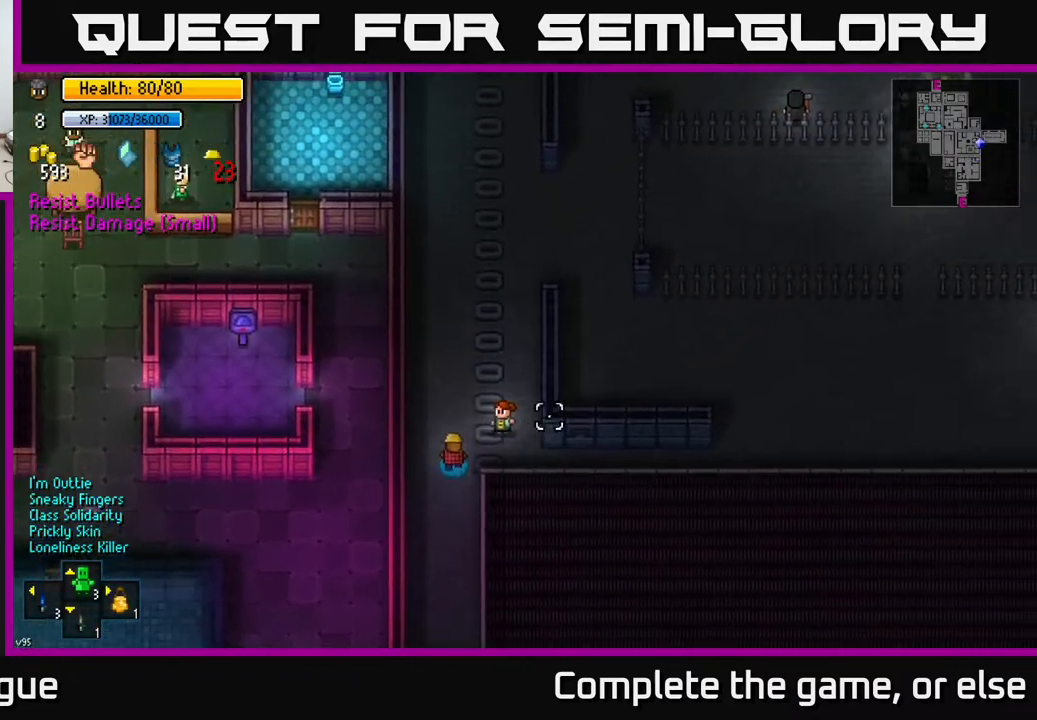
{"buttons": [], "left_stick": "right", "right_stick": "left", "events": [[17, "left_stick", "right"], [333, "right_stick", "left"]]}
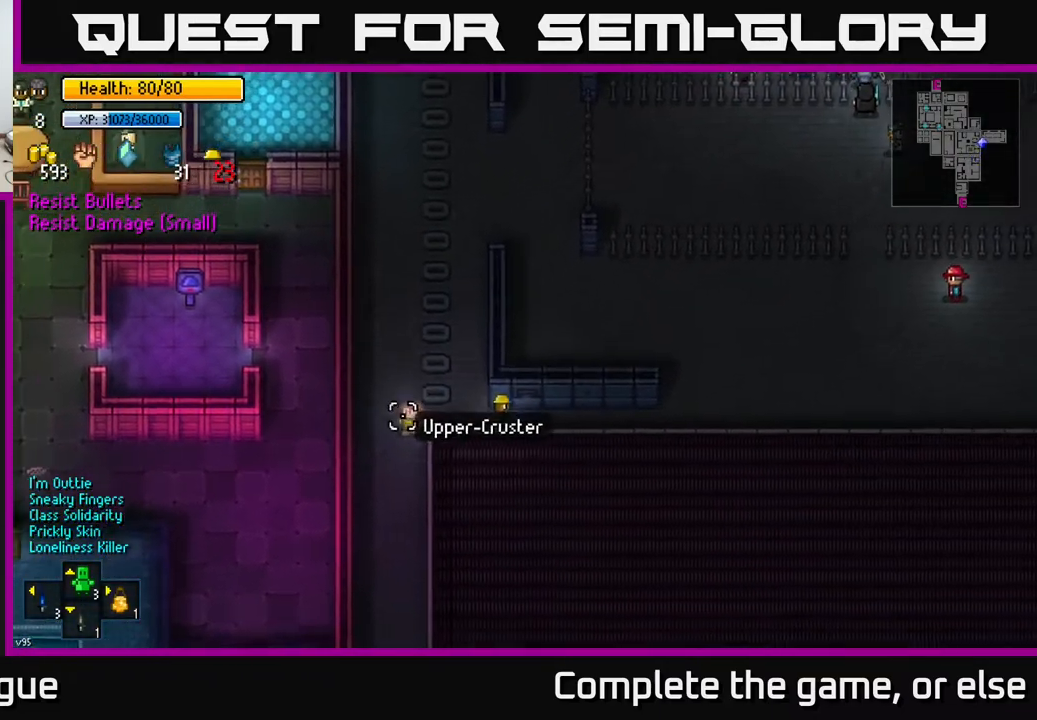
{"buttons": [], "left_stick": "right", "right_stick": "left", "events": [[150, "right_stick", "up-left"], [283, "right_stick", "left"]]}